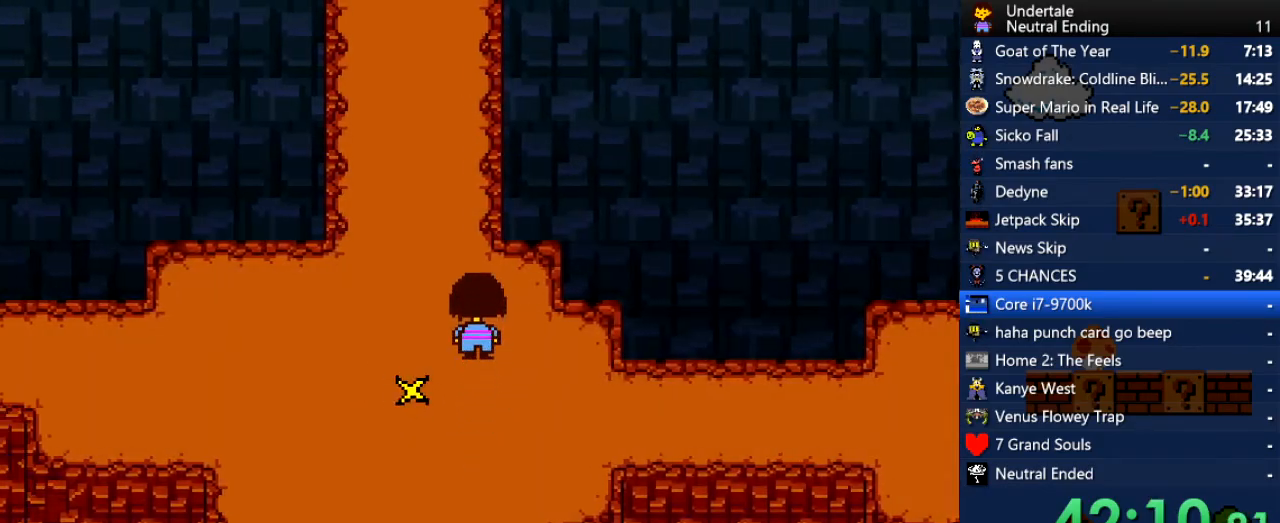
Gameplay with keyboard; each line is a JSON object with the keys held at the frame after it. "events" lists presses ("down") and releases ("up") of "c", "ctrl", "down", "left", "return", "right", "shift", "up", "x" and "z" between this image and that frame as [ms after this image, input, new state], when the widget could be followed in between. No other keys are recorded. Mouse input is not recorded.
{"keys": ["up"], "events": [[283, "left", "up"]]}
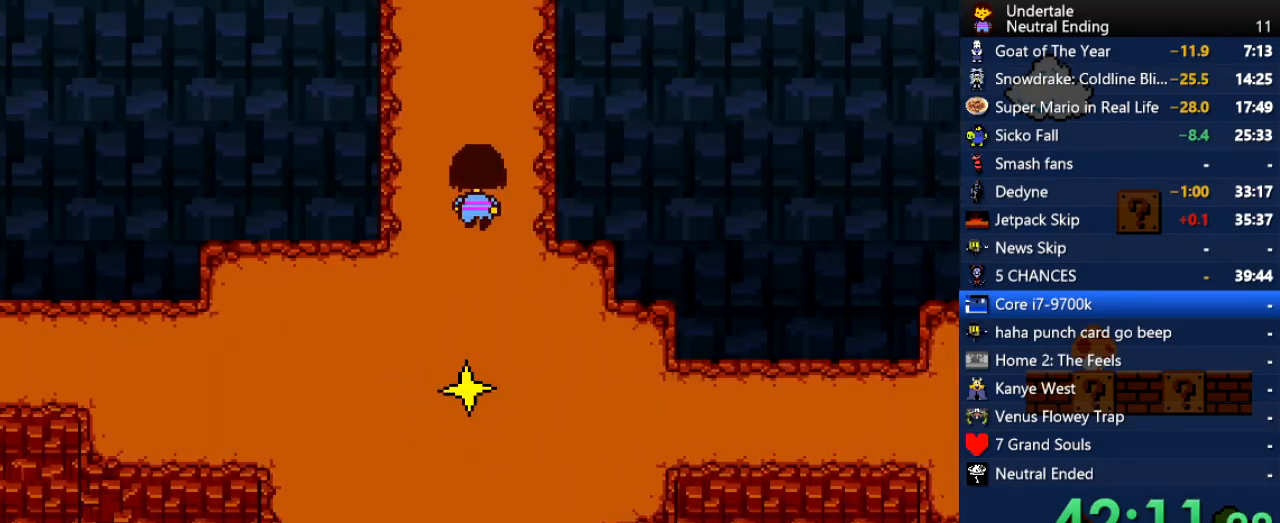
{"keys": ["up"], "events": []}
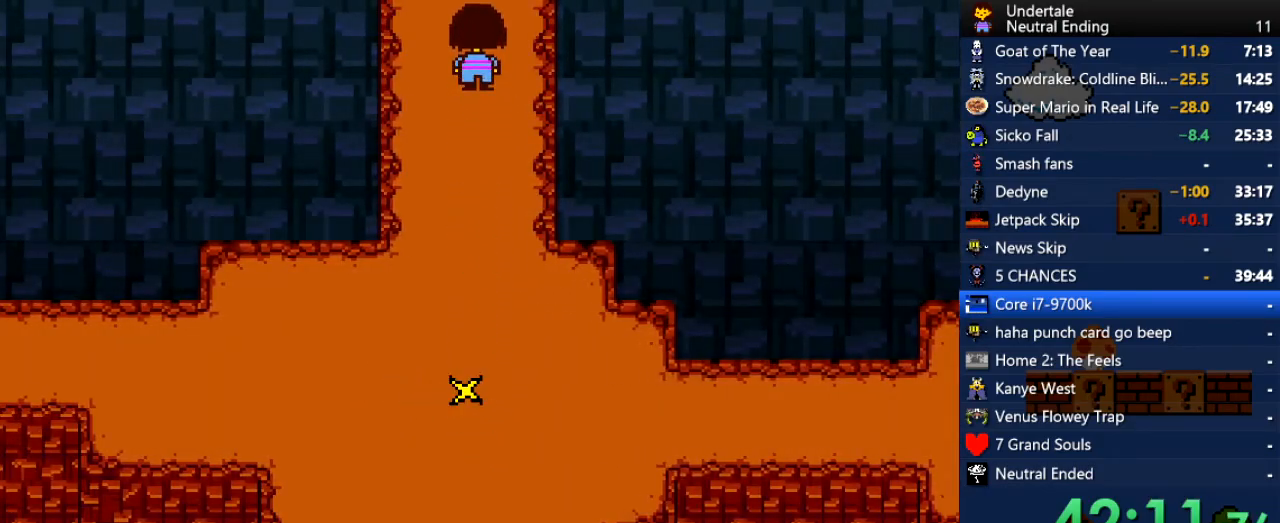
{"keys": ["c", "left"], "events": [[76, "left", "down"], [113, "up", "up"], [453, "c", "down"]]}
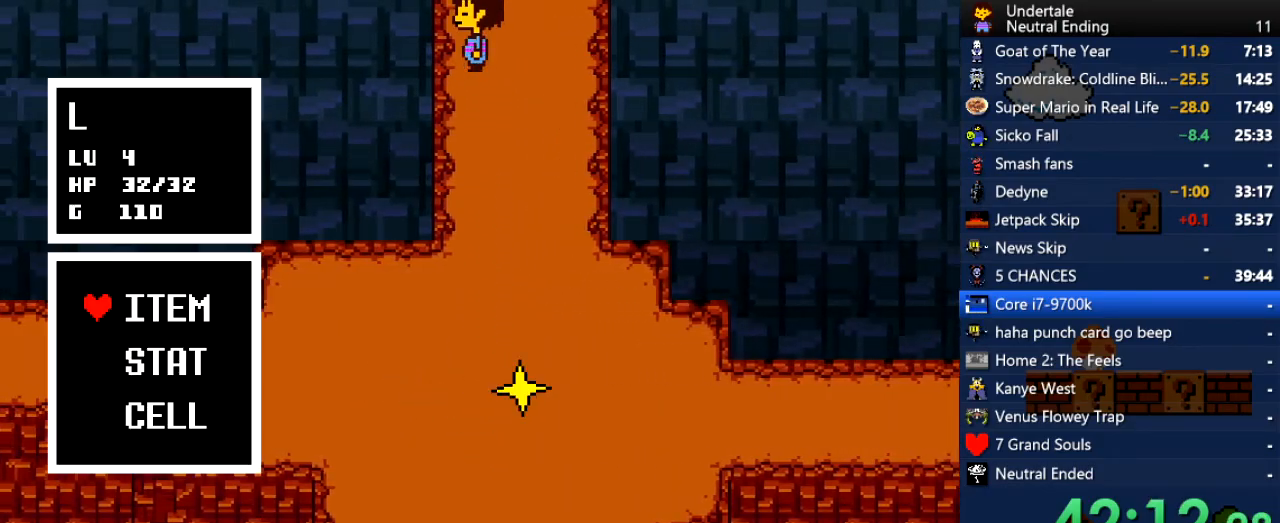
{"keys": [], "events": [[56, "c", "up"], [151, "left", "up"], [283, "x", "down"], [339, "x", "up"], [434, "up", "down"], [471, "up", "up"]]}
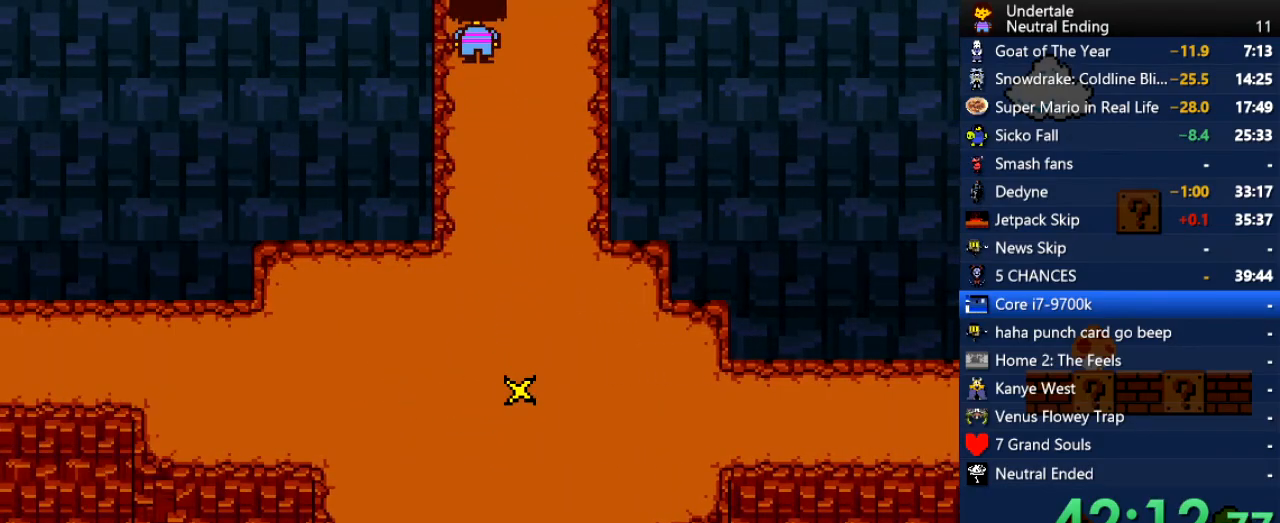
{"keys": ["left", "up"], "events": [[113, "left", "down"], [208, "c", "down"], [302, "c", "up"], [302, "z", "down"], [340, "z", "up"], [378, "up", "down"], [378, "z", "down"], [434, "z", "up"]]}
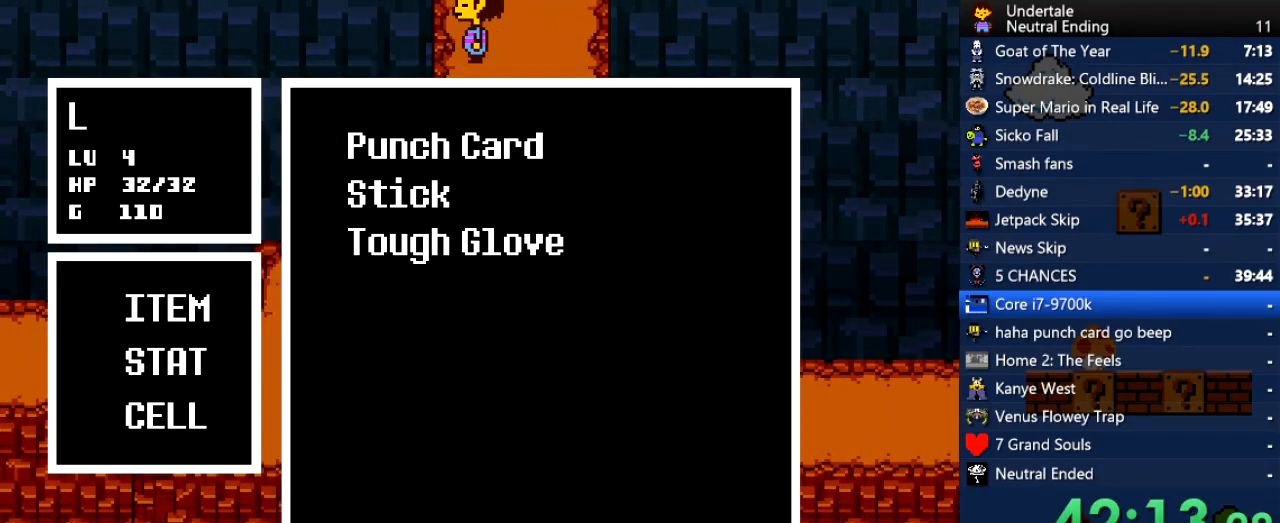
{"keys": [], "events": [[132, "z", "down"], [170, "up", "up"], [170, "z", "up"], [226, "left", "up"], [226, "z", "down"], [283, "z", "up"], [320, "return", "down"], [320, "z", "down"], [358, "return", "up"], [358, "z", "up"]]}
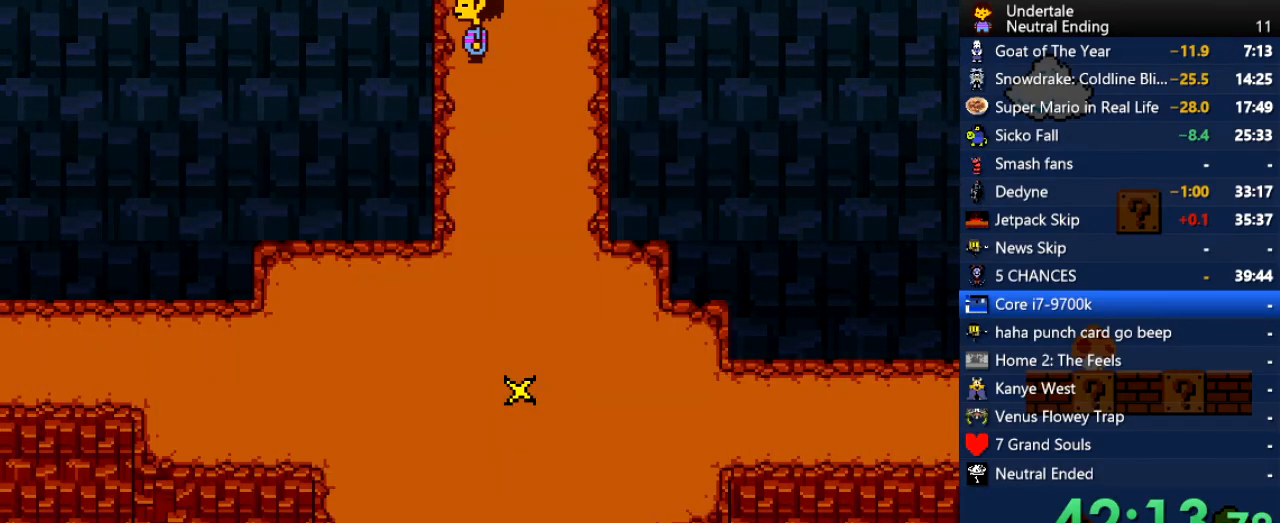
{"keys": ["left"], "events": [[227, "left", "down"], [321, "c", "down"], [415, "c", "up"]]}
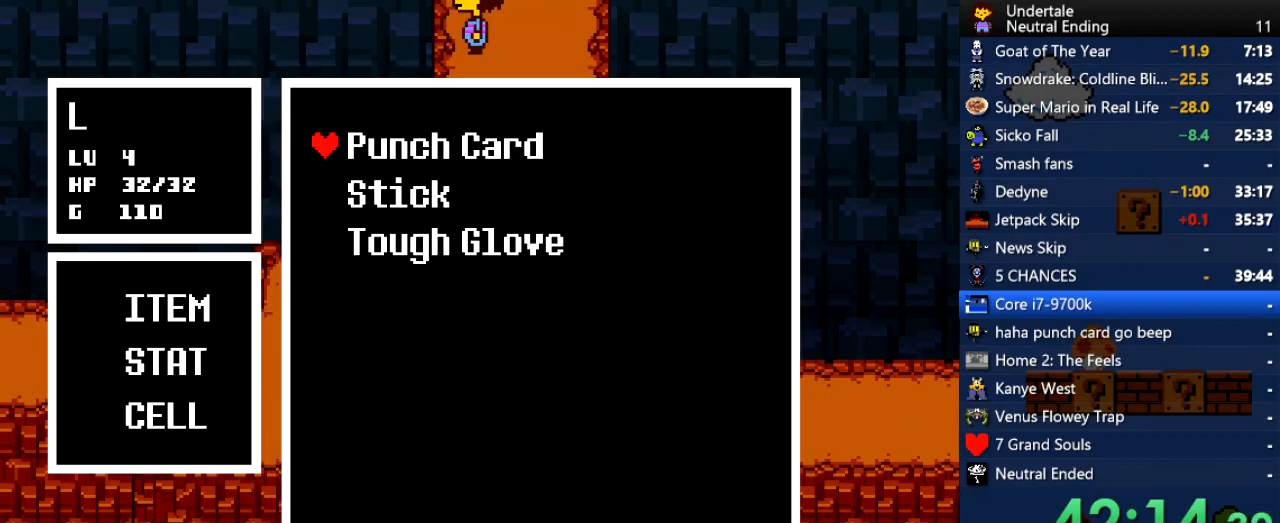
{"keys": ["return", "z"], "events": [[19, "up", "down"], [19, "z", "down"], [56, "z", "up"], [113, "z", "down"], [151, "z", "up"], [207, "z", "down"], [245, "z", "up"], [302, "left", "up"], [302, "up", "up"], [302, "z", "down"], [339, "z", "up"], [396, "return", "down"], [396, "z", "down"], [434, "return", "up"], [434, "z", "up"], [490, "return", "down"], [490, "z", "down"]]}
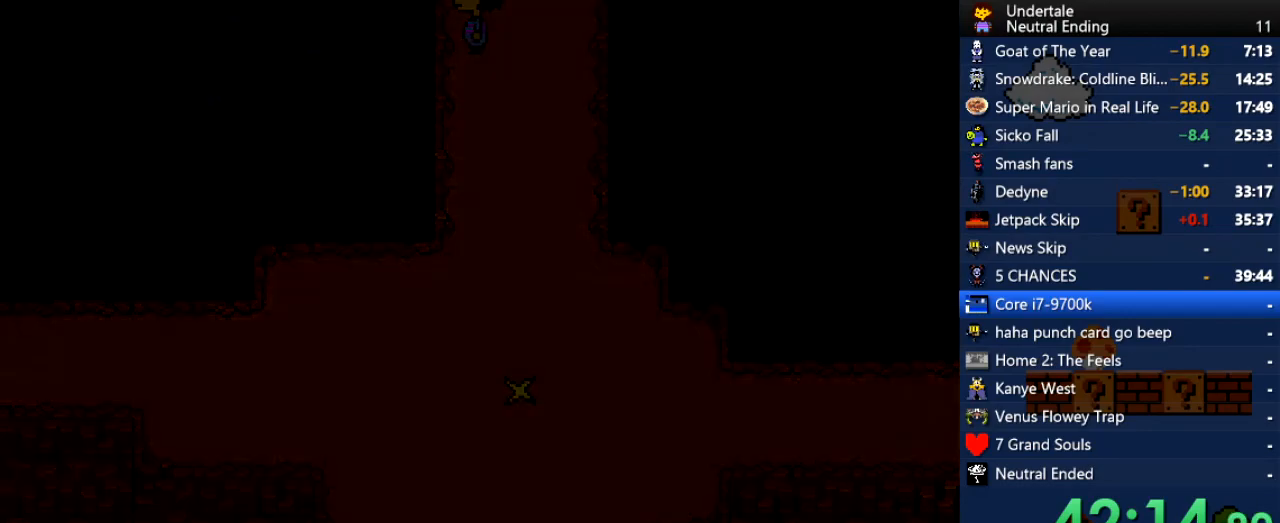
{"keys": ["right", "up"], "events": [[19, "return", "up"], [19, "z", "up"], [113, "right", "down"], [170, "up", "down"]]}
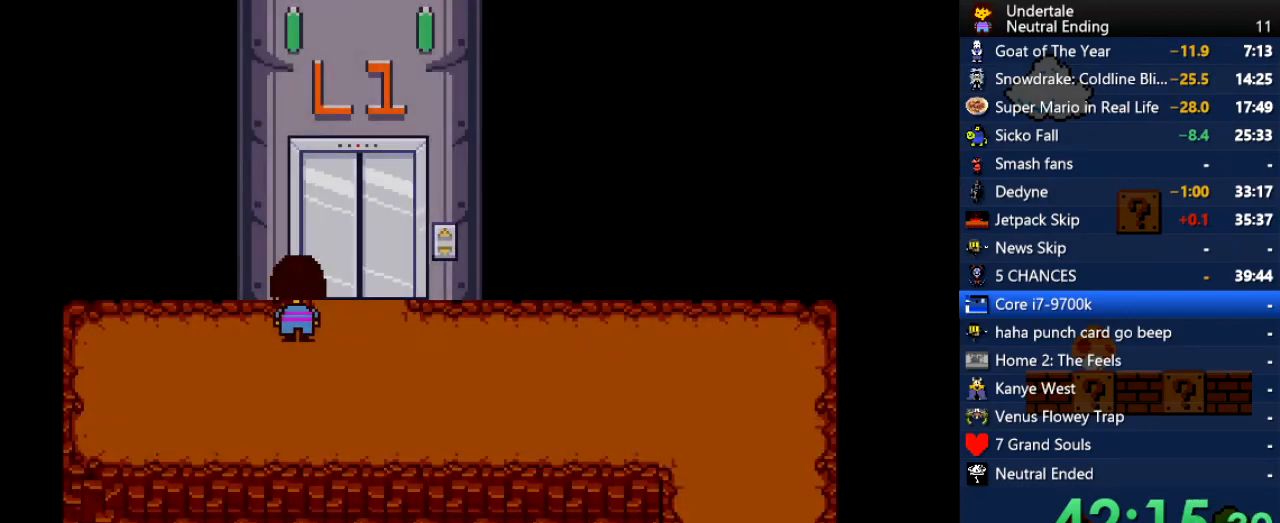
{"keys": [], "events": [[188, "right", "up"], [188, "z", "down"], [245, "z", "up"], [377, "up", "up"]]}
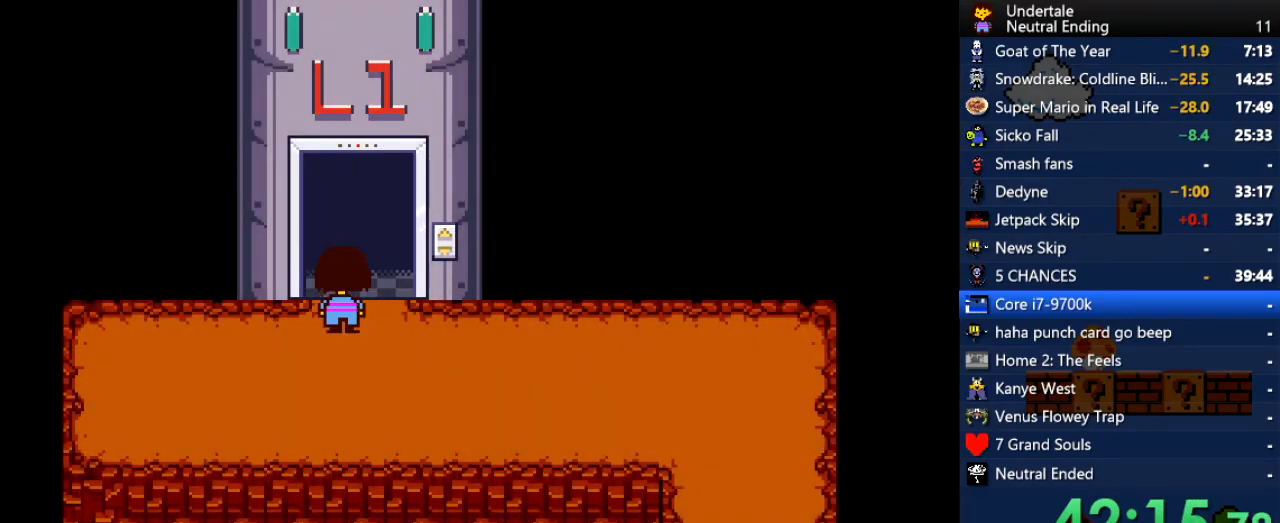
{"keys": ["left", "up"], "events": [[208, "left", "down"], [302, "c", "down"], [340, "c", "up"], [340, "z", "down"], [378, "z", "up"], [434, "up", "down"], [434, "z", "down"], [472, "z", "up"]]}
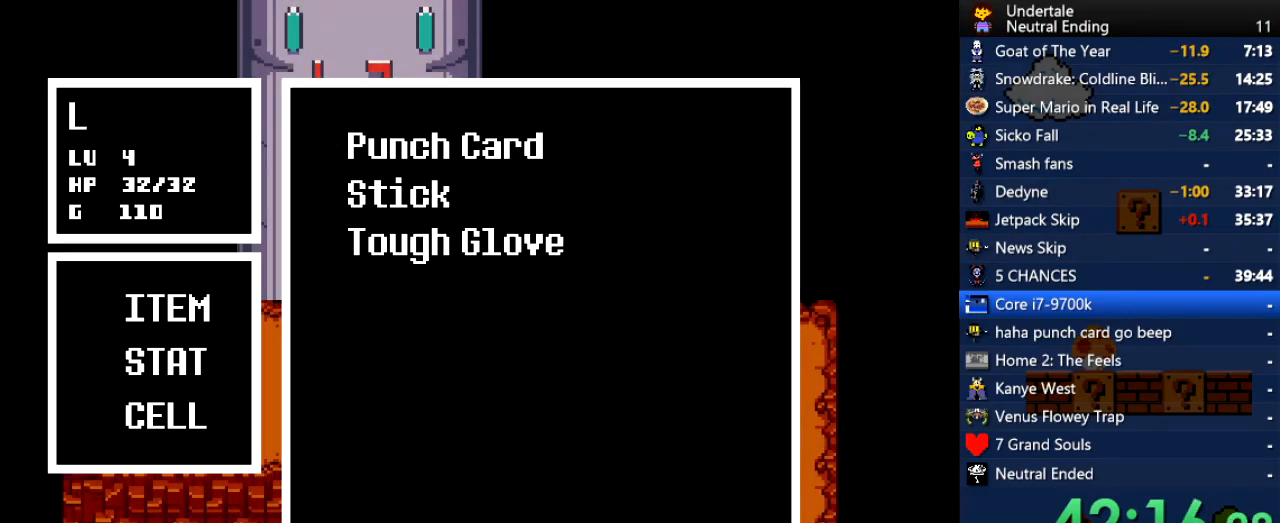
{"keys": [], "events": [[37, "z", "down"], [132, "z", "up"], [170, "z", "down"], [207, "z", "up"], [283, "left", "up"], [283, "up", "up"], [283, "z", "down"], [320, "return", "down"], [320, "z", "up"], [358, "return", "up"], [358, "z", "down"], [415, "return", "down"], [453, "return", "up"], [453, "z", "up"]]}
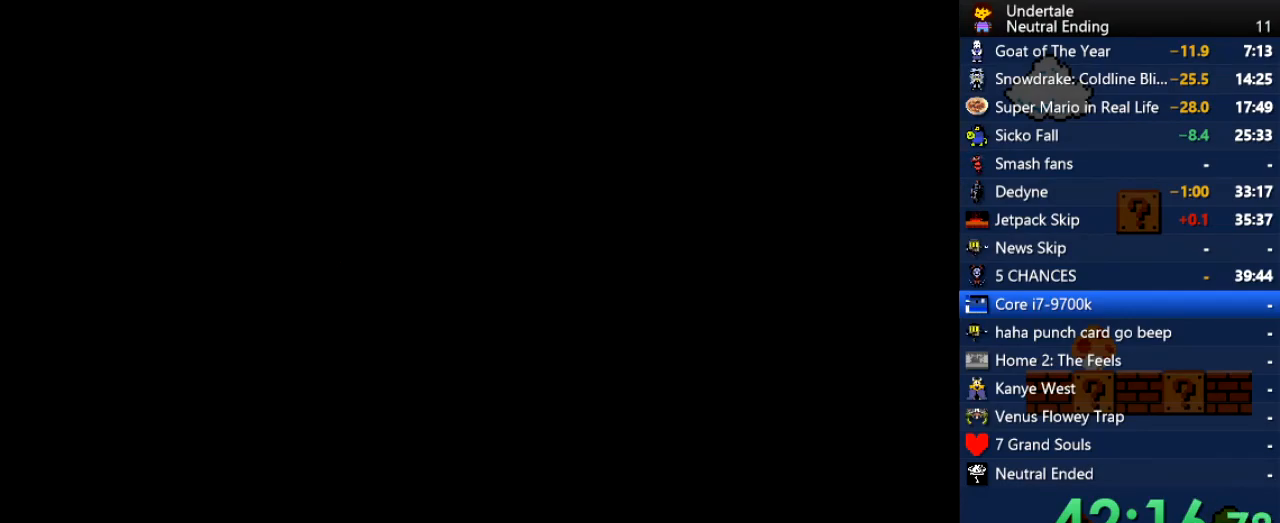
{"keys": ["up"], "events": [[38, "up", "down"]]}
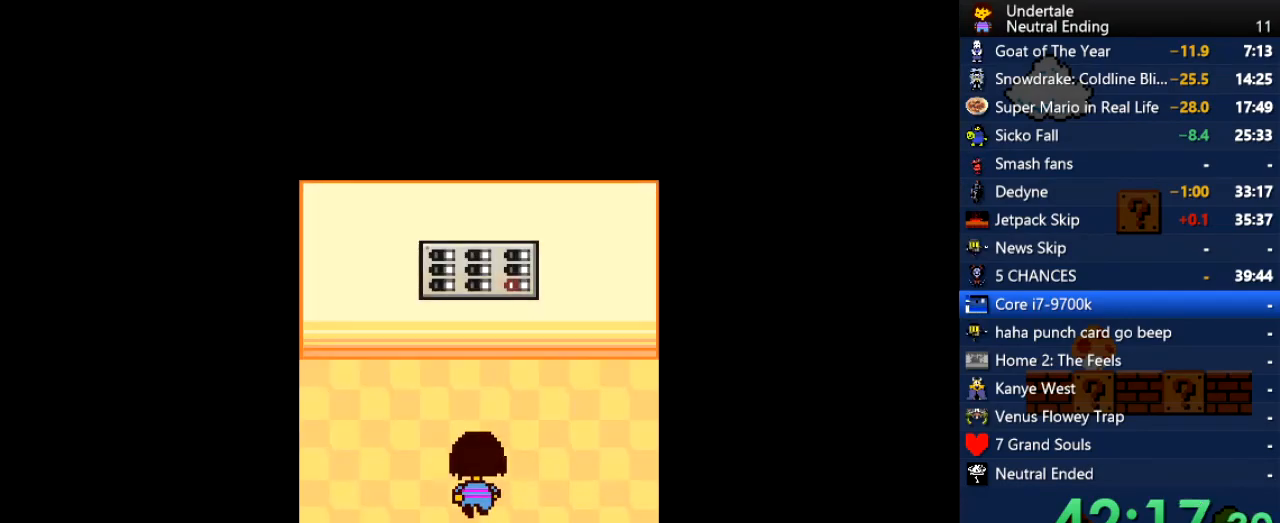
{"keys": ["c", "up"], "events": [[490, "c", "down"]]}
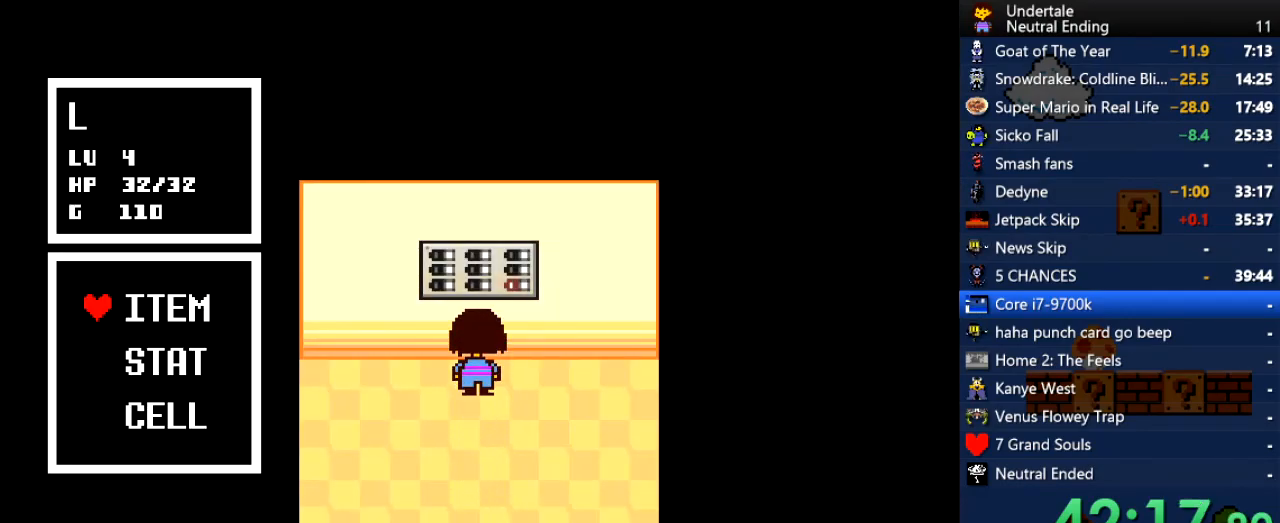
{"keys": [], "events": [[19, "c", "up"], [19, "up", "up"], [113, "return", "down"], [170, "return", "up"], [264, "return", "down"], [302, "return", "up"], [359, "return", "down"], [396, "return", "up"], [396, "z", "down"], [491, "z", "up"]]}
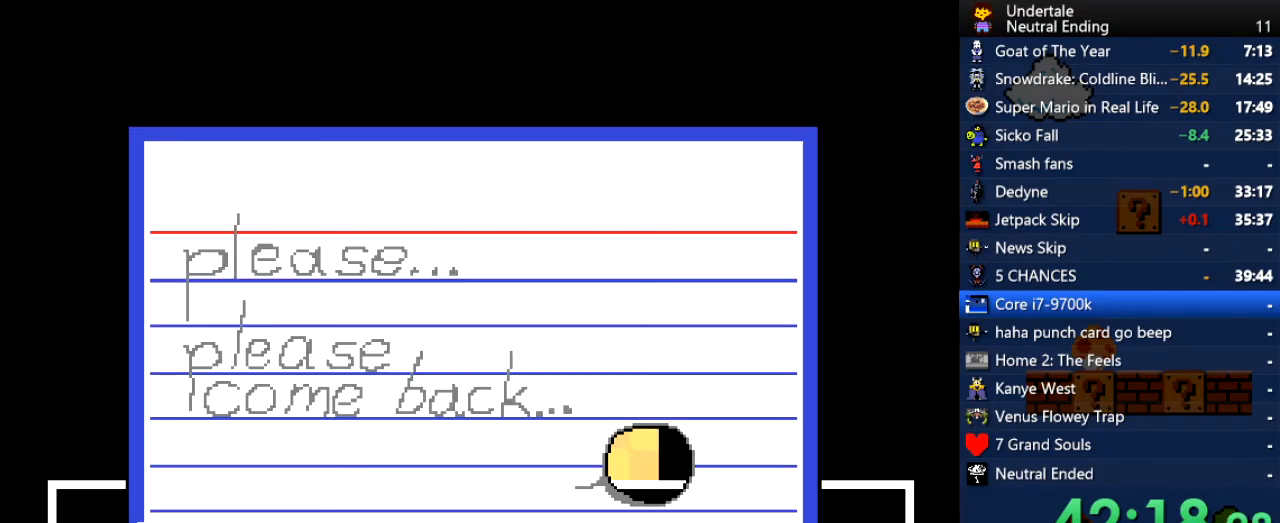
{"keys": ["down", "x"], "events": [[377, "z", "down"], [471, "down", "down"], [471, "x", "down"], [471, "z", "up"]]}
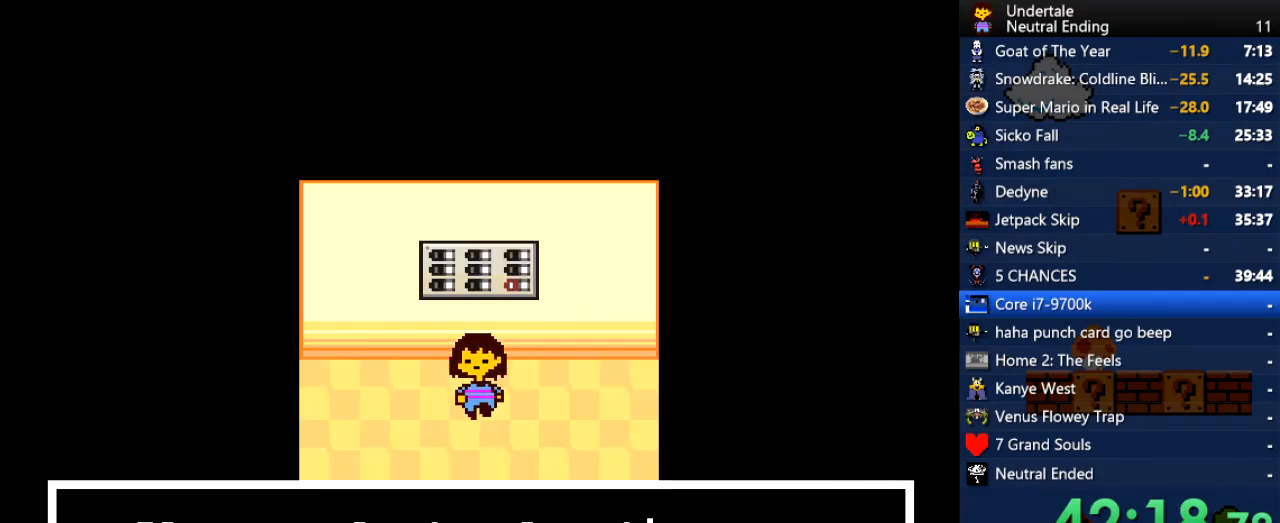
{"keys": ["down", "right"], "events": [[19, "x", "up"], [208, "z", "down"], [302, "down", "up"], [302, "x", "down"], [302, "z", "up"], [340, "x", "up"], [472, "down", "down"], [472, "right", "down"]]}
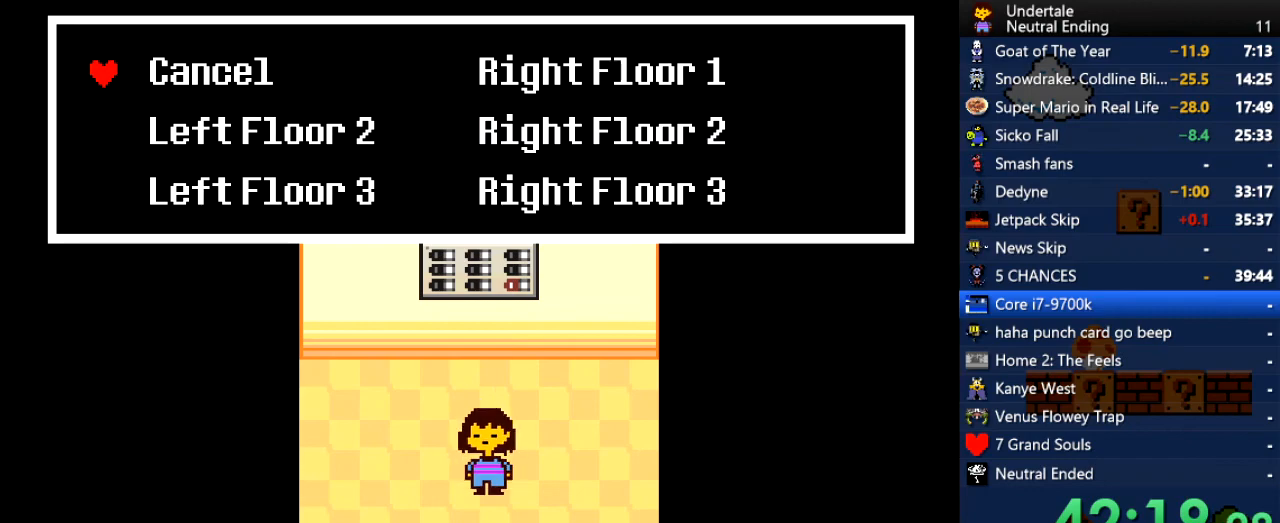
{"keys": ["down", "z"], "events": [[75, "right", "up"], [132, "down", "up"], [188, "down", "down"], [509, "z", "down"]]}
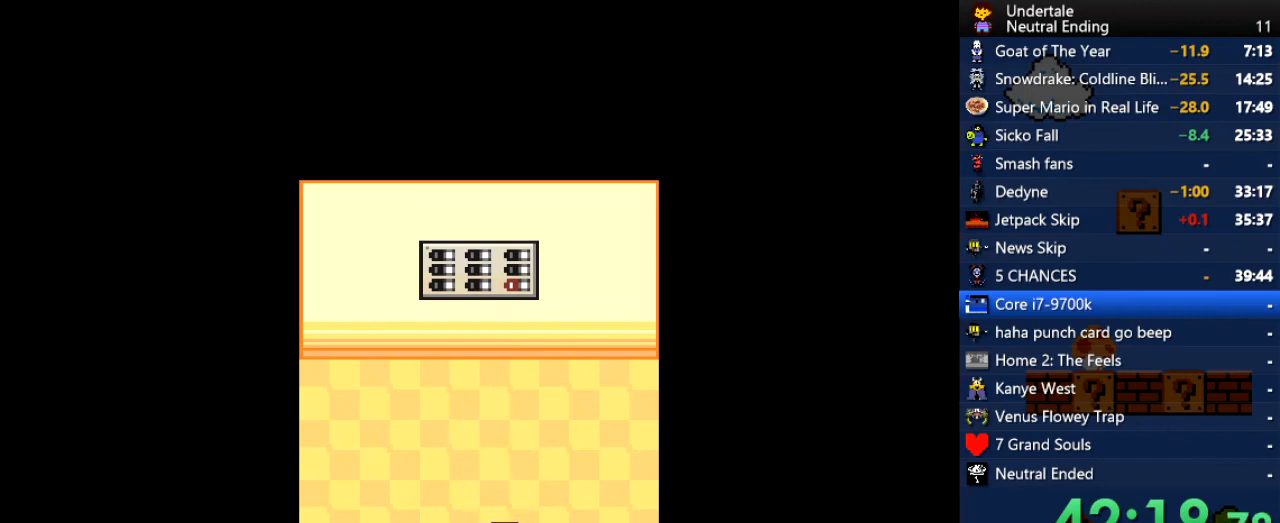
{"keys": ["down", "left"], "events": [[38, "z", "up"], [132, "left", "down"]]}
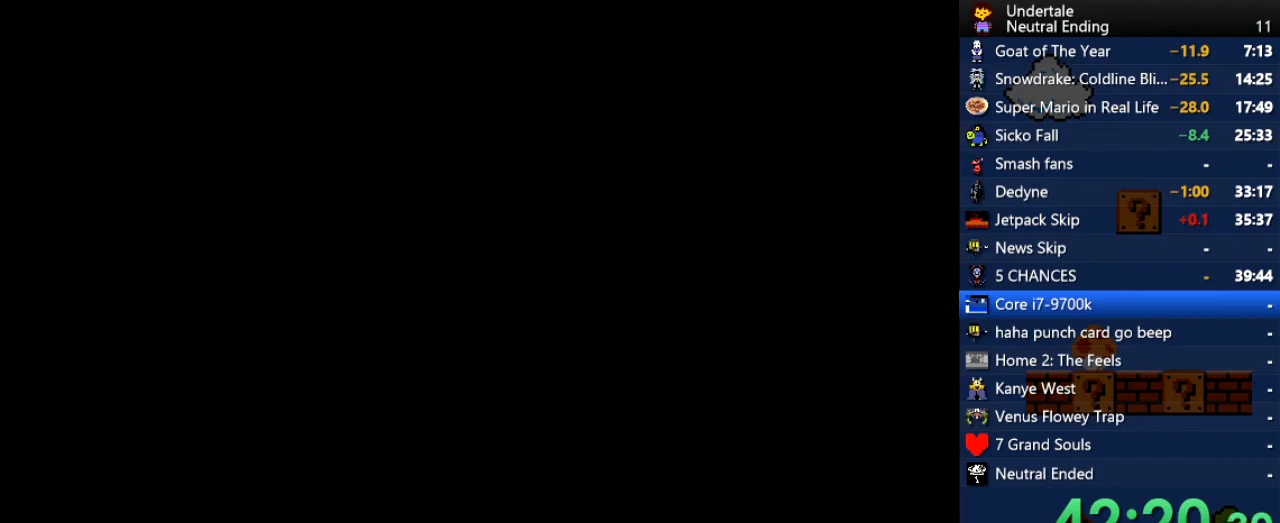
{"keys": ["left"], "events": [[75, "down", "up"]]}
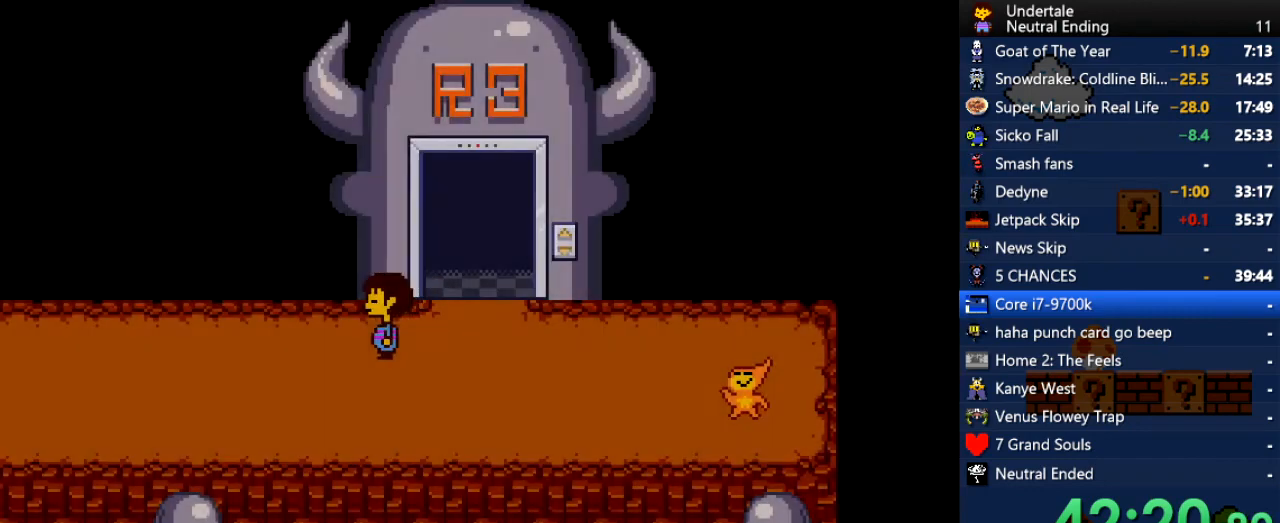
{"keys": ["left", "up"], "events": [[359, "up", "down"]]}
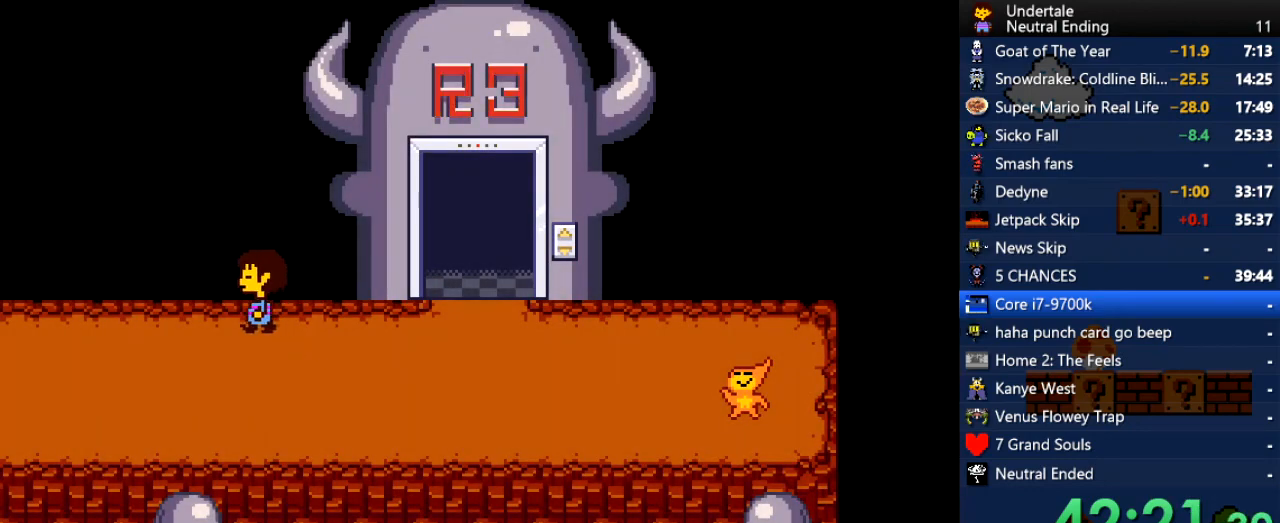
{"keys": ["left", "up"], "events": []}
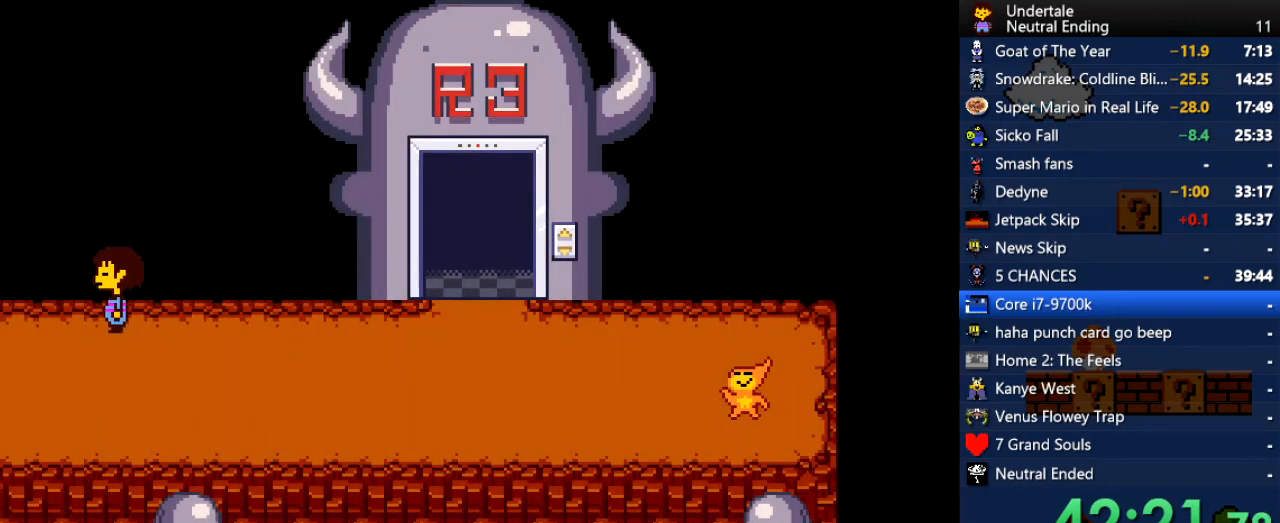
{"keys": ["left", "up"], "events": []}
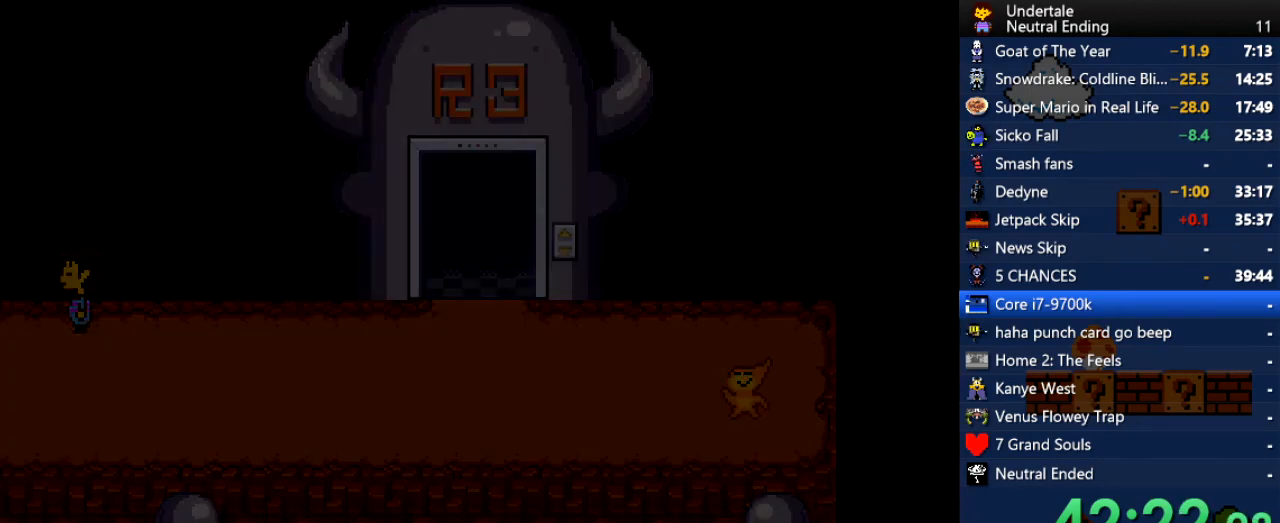
{"keys": ["left"], "events": [[94, "up", "up"]]}
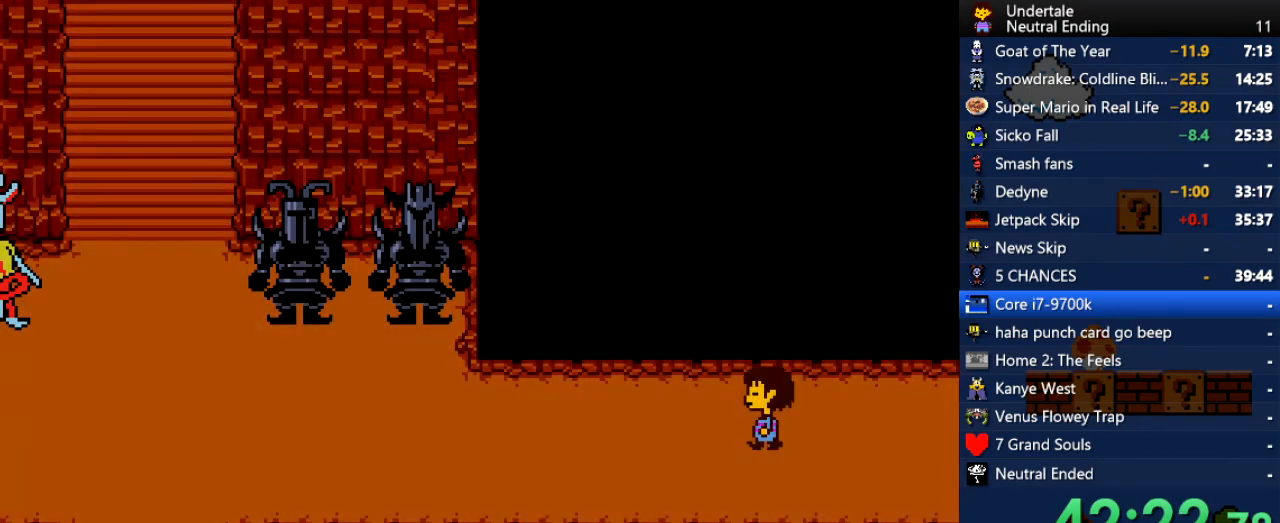
{"keys": ["right", "up"], "events": [[38, "left", "up"], [38, "right", "down"], [94, "up", "down"]]}
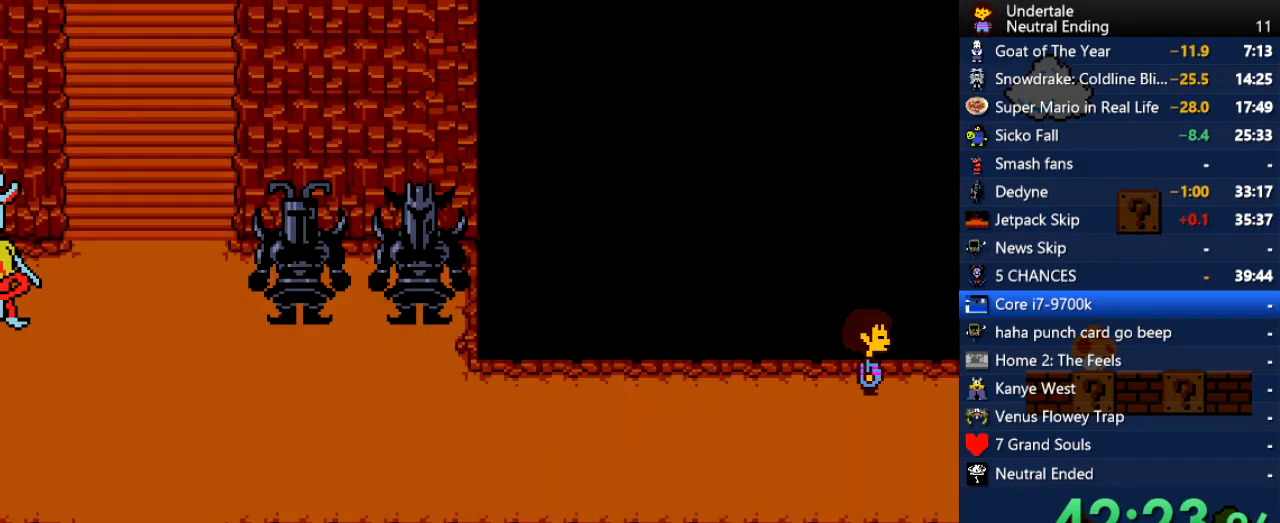
{"keys": ["up"], "events": [[207, "right", "up"]]}
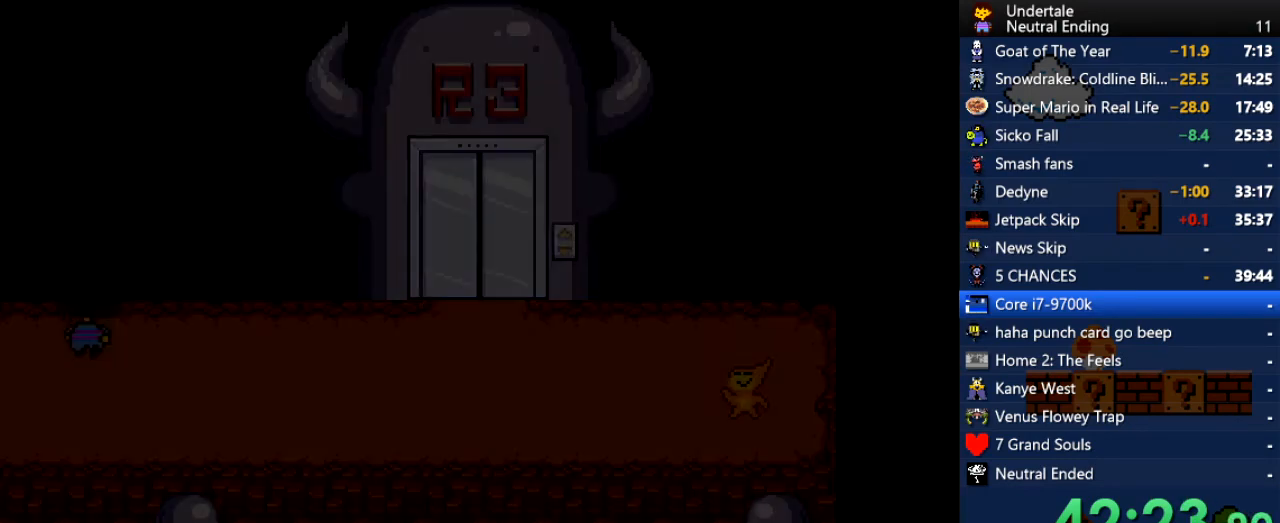
{"keys": ["left", "up"], "events": [[208, "c", "down"], [264, "c", "up"], [264, "z", "down"], [302, "z", "up"], [359, "left", "down"], [359, "z", "down"], [396, "z", "up"], [453, "z", "down"], [491, "z", "up"]]}
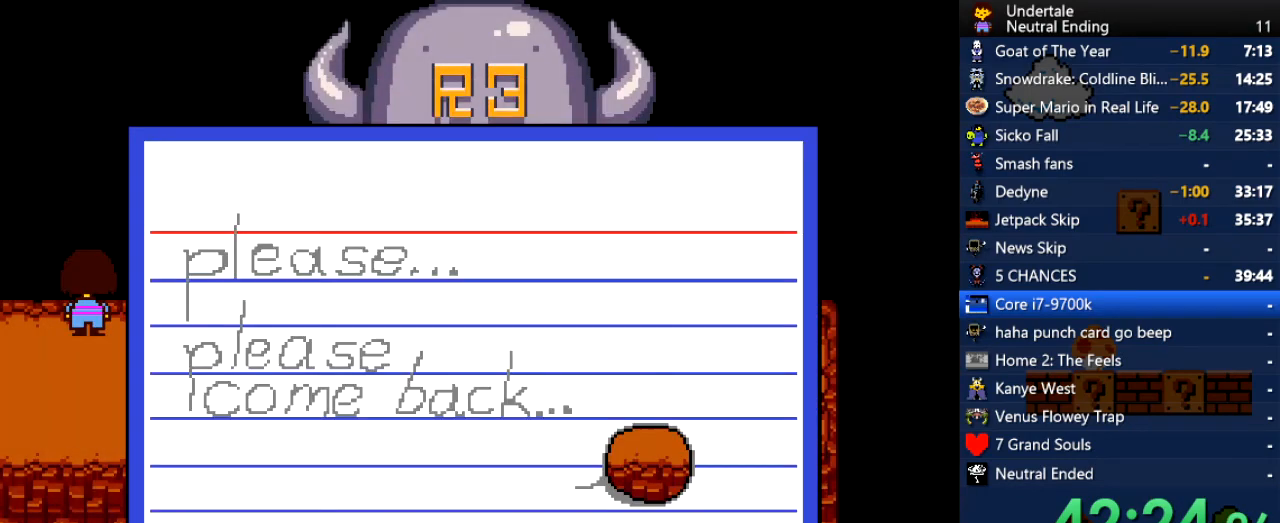
{"keys": [], "events": [[151, "left", "up"], [151, "up", "up"], [283, "return", "down"], [283, "z", "down"], [339, "return", "up"], [339, "z", "up"], [377, "z", "down"], [434, "z", "up"]]}
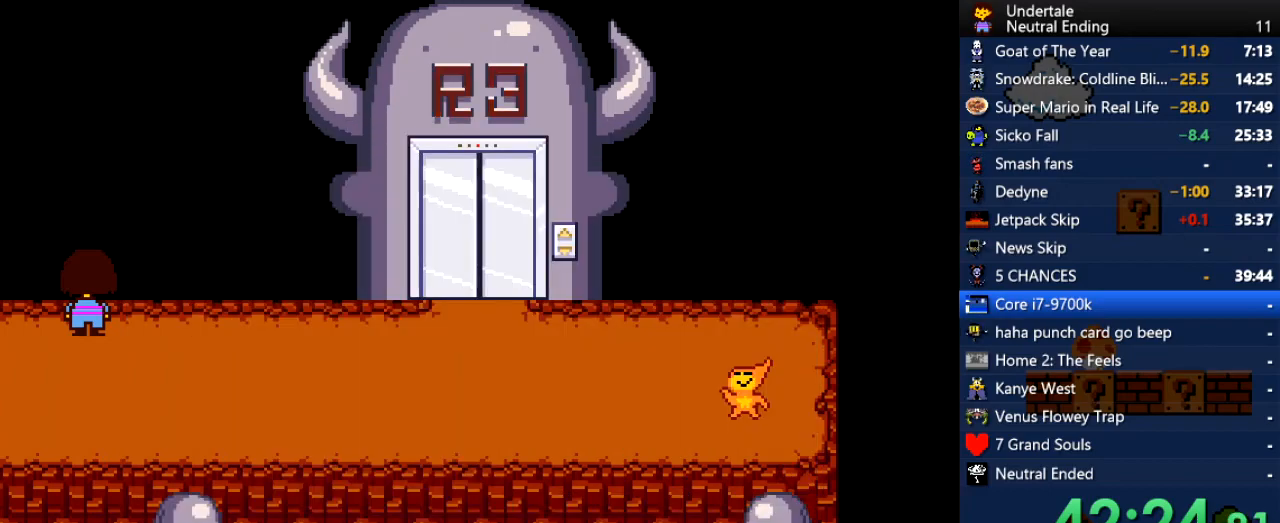
{"keys": ["left", "up", "z"], "events": [[57, "left", "down"], [113, "left", "up"], [340, "c", "down"], [378, "c", "up"], [378, "z", "down"], [434, "up", "down"], [434, "z", "up"], [472, "left", "down"], [472, "z", "down"]]}
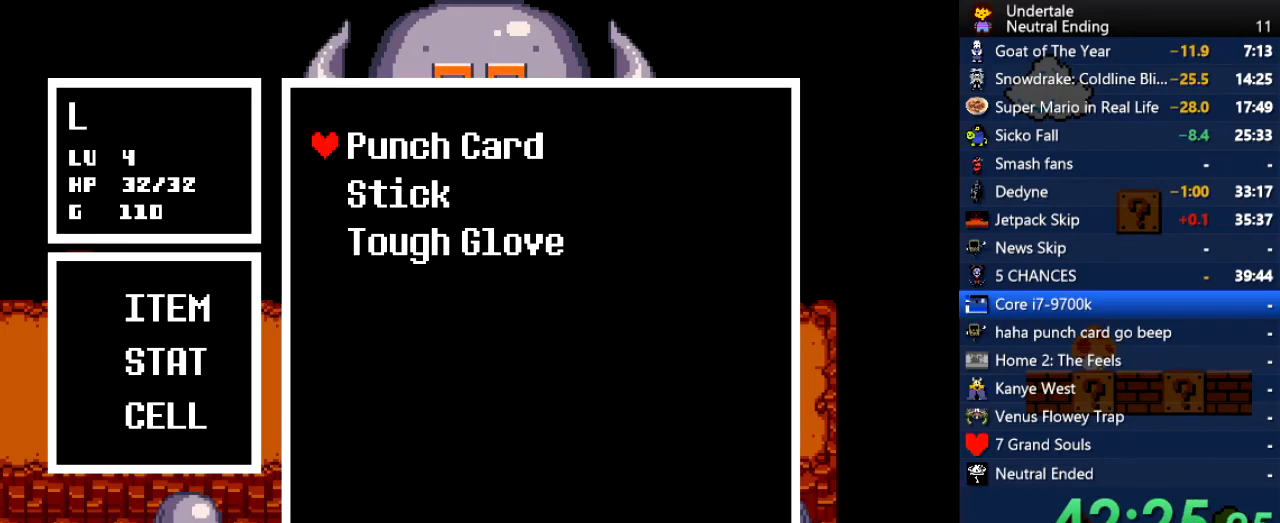
{"keys": ["return"], "events": [[94, "z", "up"], [132, "z", "down"], [170, "z", "up"], [226, "z", "down"], [283, "z", "up"], [320, "z", "down"], [358, "left", "up"], [358, "up", "up"], [358, "z", "up"], [415, "z", "down"], [453, "return", "down"], [453, "z", "up"]]}